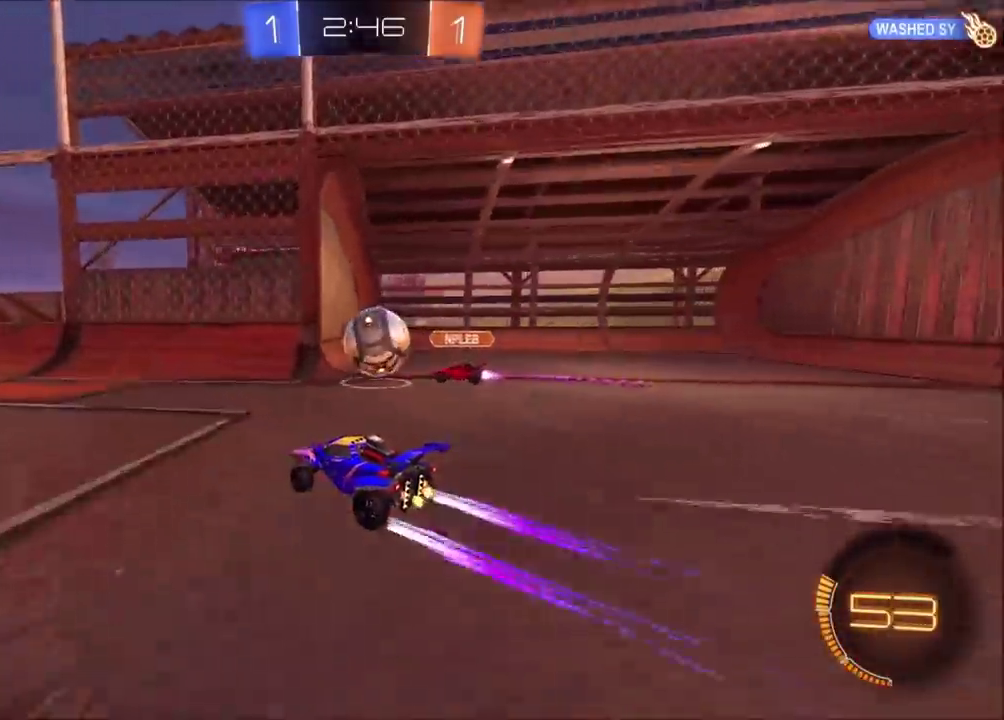
Gameplay with a controller (PlayStation layout); each line is a JSON object with the inputs held at the frame after it. "events" lists button and stick changes between this image and that frame as [ms after this image, input, new state], when the widget could be followed in between. Not read: L1 L3 R1 R3.
{"buttons": ["CIRCLE", "R2"], "left_stick": "left", "right_stick": "center", "events": [[117, "CIRCLE", "down"], [250, "left_stick", "center"], [300, "left_stick", "left"]]}
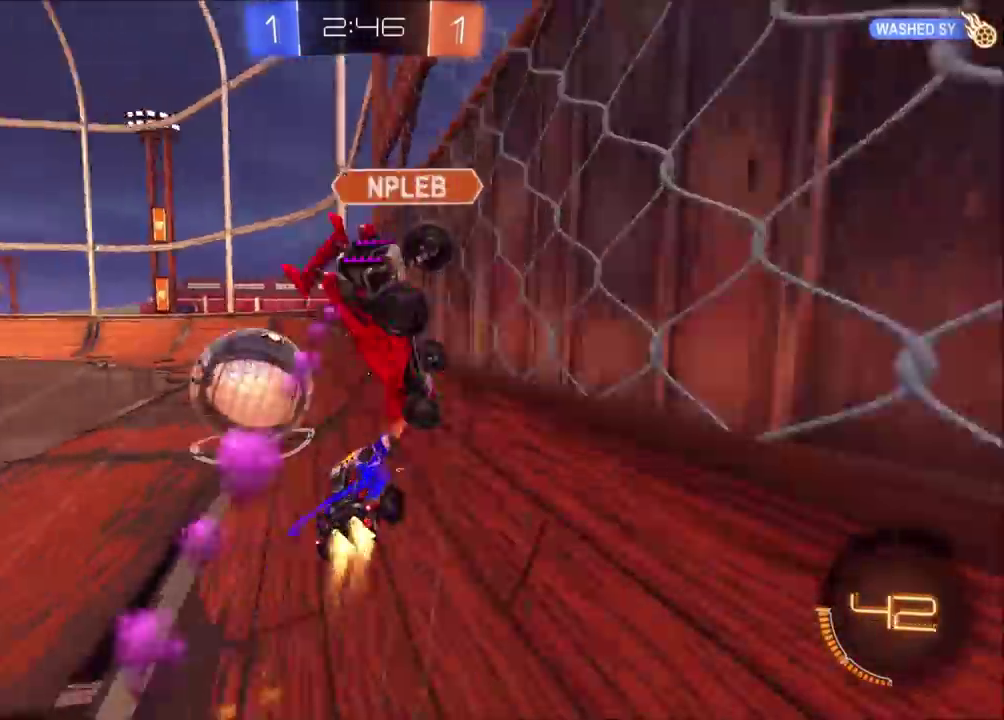
{"buttons": ["R2"], "left_stick": "left", "right_stick": "center", "events": [[367, "CIRCLE", "up"]]}
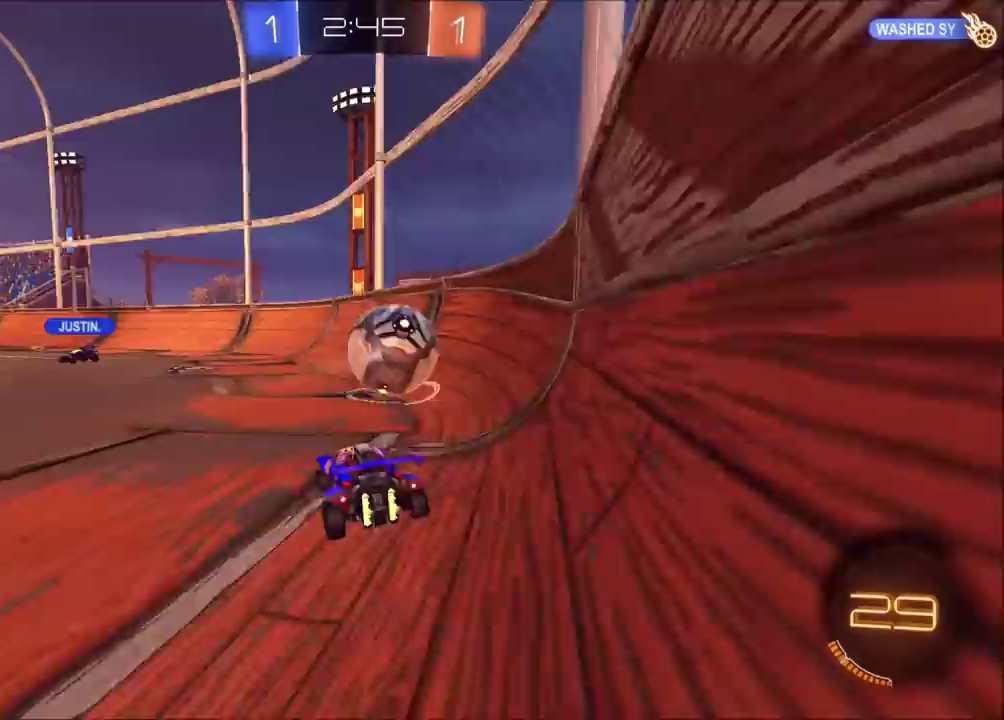
{"buttons": ["CIRCLE", "TRIANGLE", "R2"], "left_stick": "down-left", "right_stick": "center"}
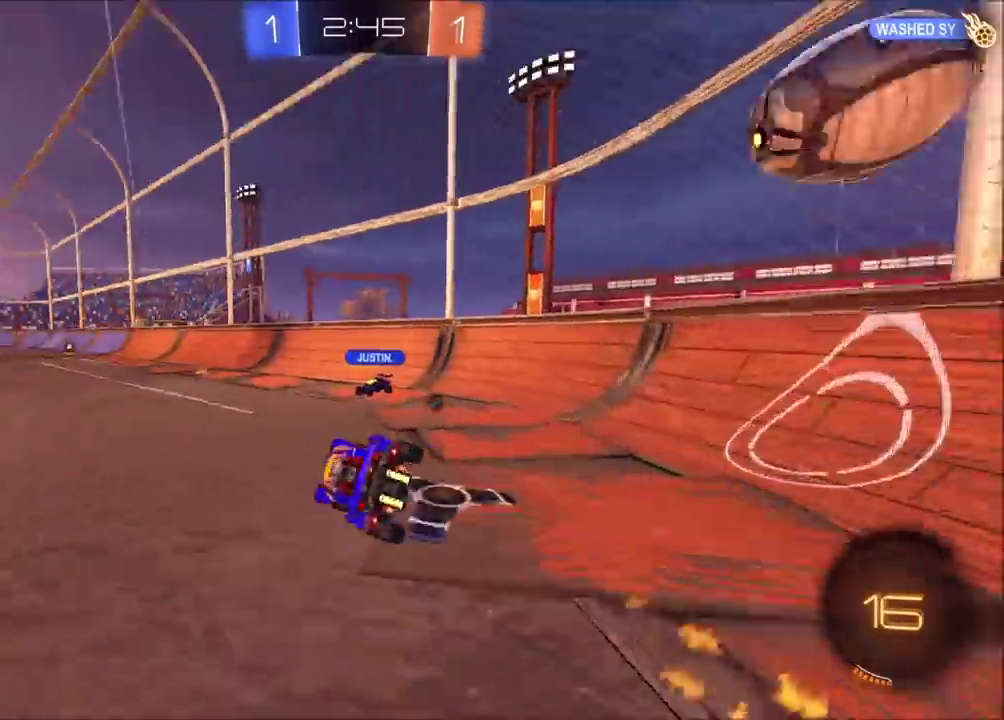
{"buttons": ["R2"], "left_stick": "down-left", "right_stick": "center"}
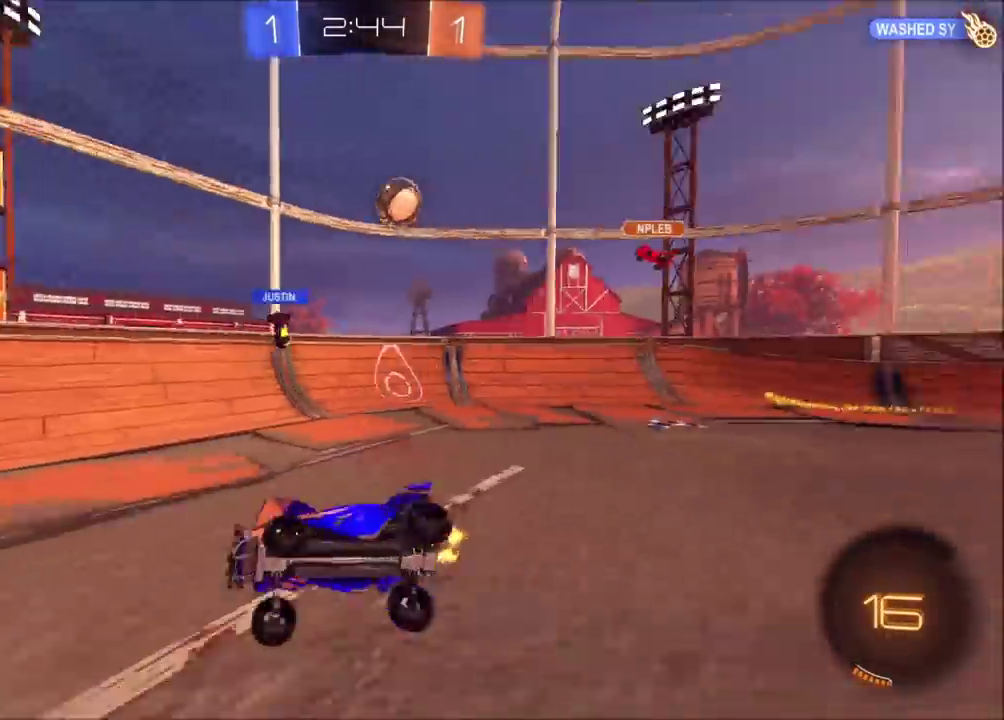
{"buttons": ["R2"], "left_stick": "center", "right_stick": "center", "events": [[67, "left_stick", "left"], [167, "left_stick", "center"]]}
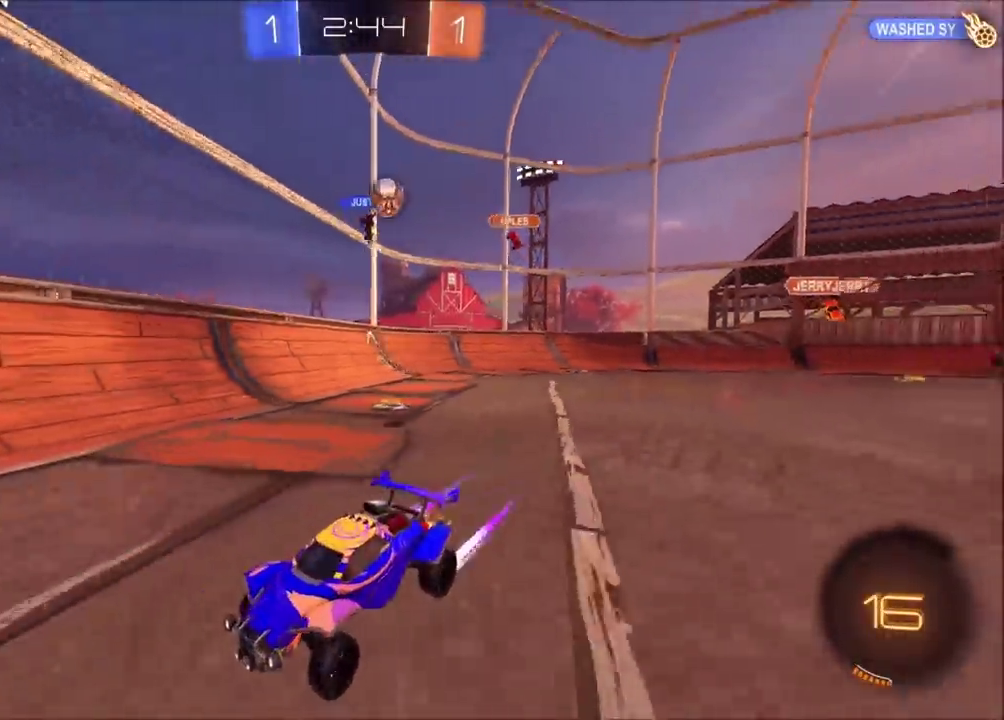
{"buttons": ["R2"], "left_stick": "left", "right_stick": "center", "events": [[467, "left_stick", "left"]]}
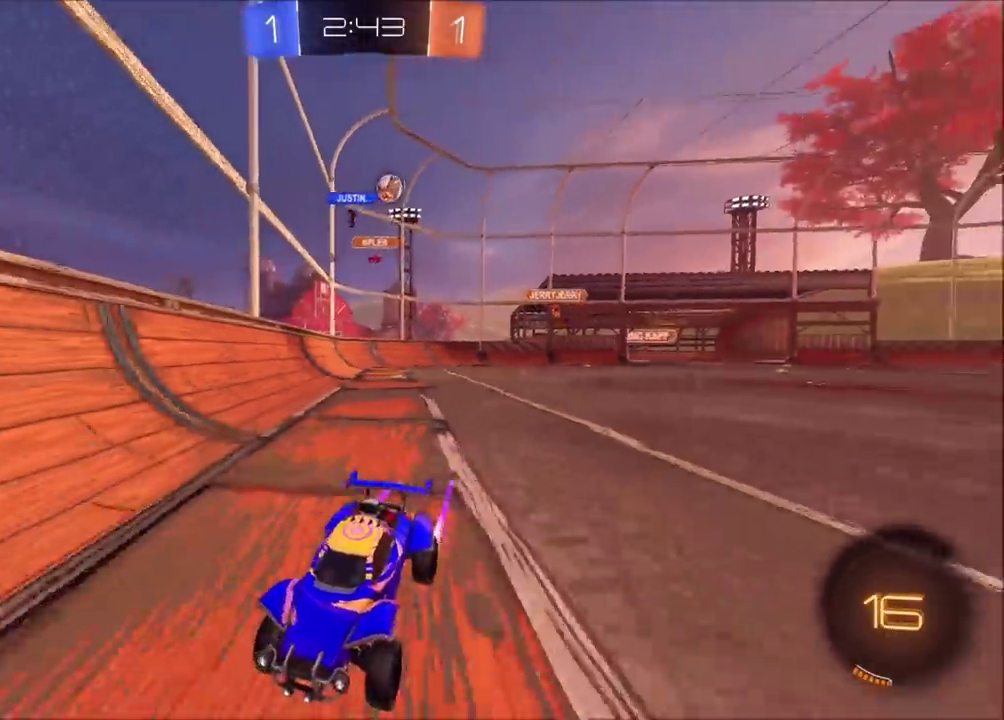
{"buttons": ["R2"], "left_stick": "left", "right_stick": "center", "events": [[233, "CIRCLE", "down"], [333, "CIRCLE", "up"]]}
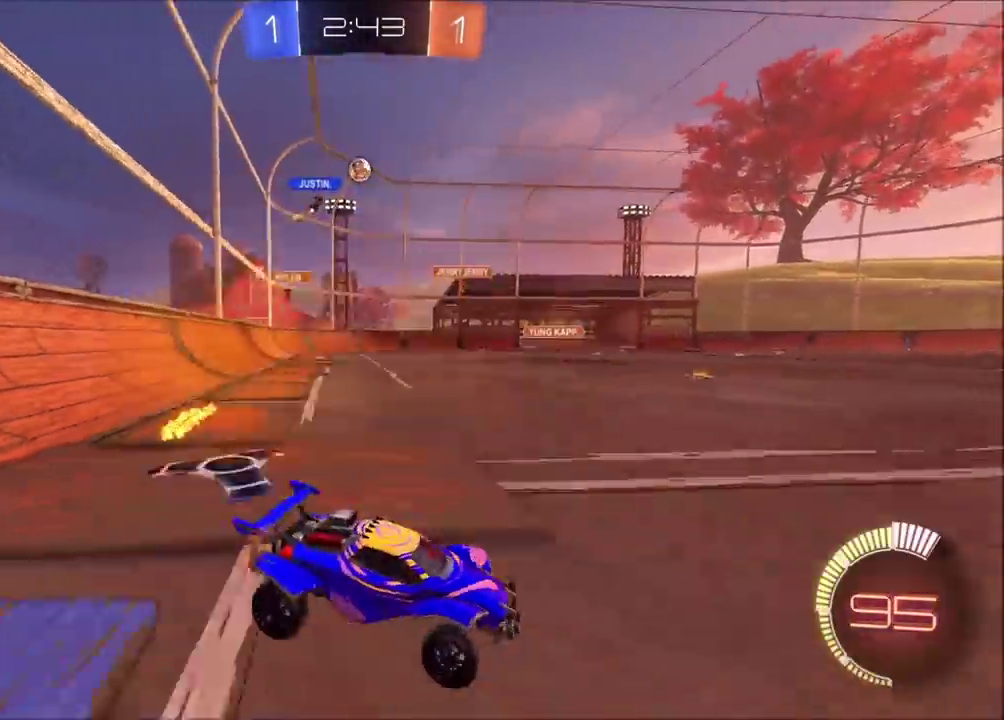
{"buttons": ["L2"], "left_stick": "left", "right_stick": "center", "events": [[167, "R2", "up"], [267, "left_stick", "up"], [317, "left_stick", "center"], [417, "left_stick", "left"], [467, "L2", "down"]]}
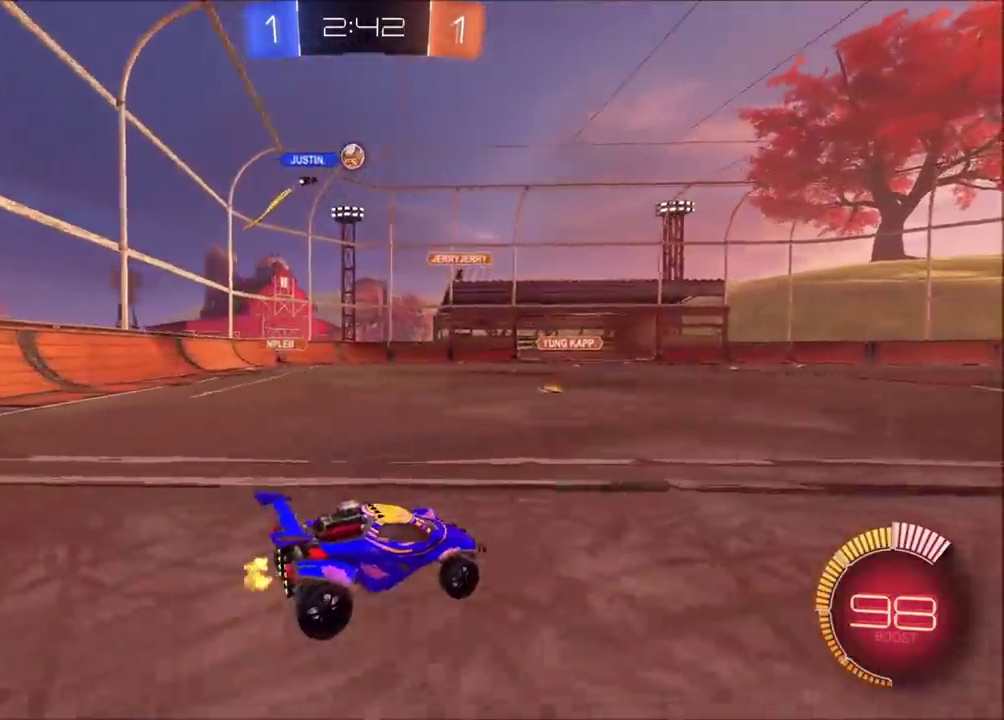
{"buttons": ["R2"], "left_stick": "center", "right_stick": "center", "events": [[67, "L2", "up"], [67, "R2", "down"], [250, "R2", "up"], [283, "left_stick", "center"], [383, "R2", "down"]]}
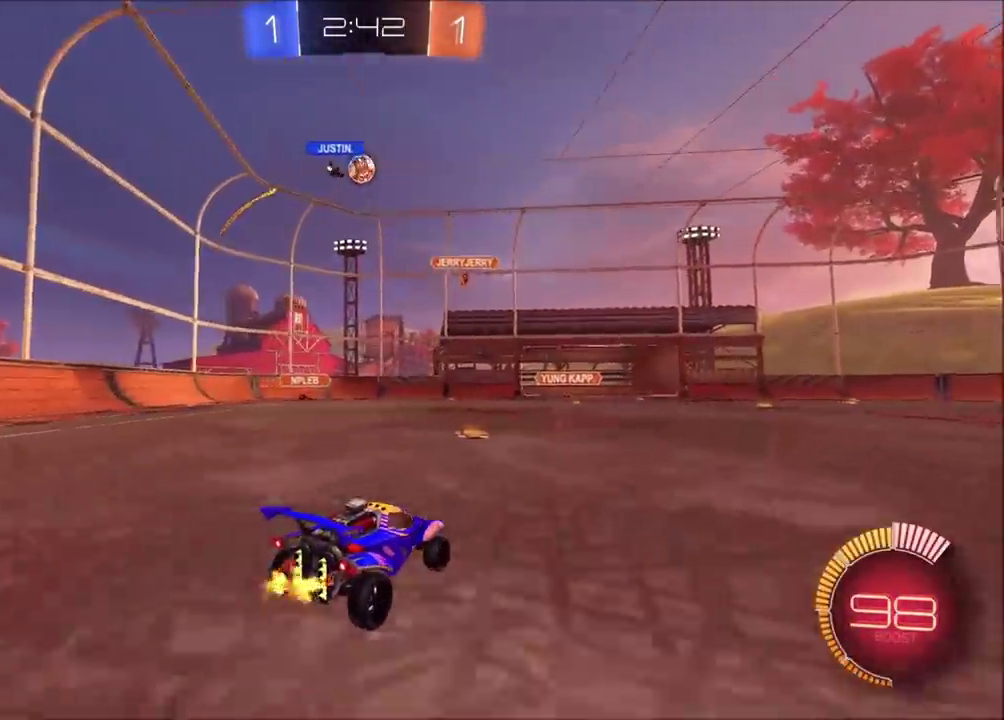
{"buttons": ["CROSS", "R2"], "left_stick": "center", "right_stick": "center", "events": [[267, "left_stick", "left"], [350, "CROSS", "down"], [367, "left_stick", "down"], [417, "left_stick", "down-left"], [500, "left_stick", "center"]]}
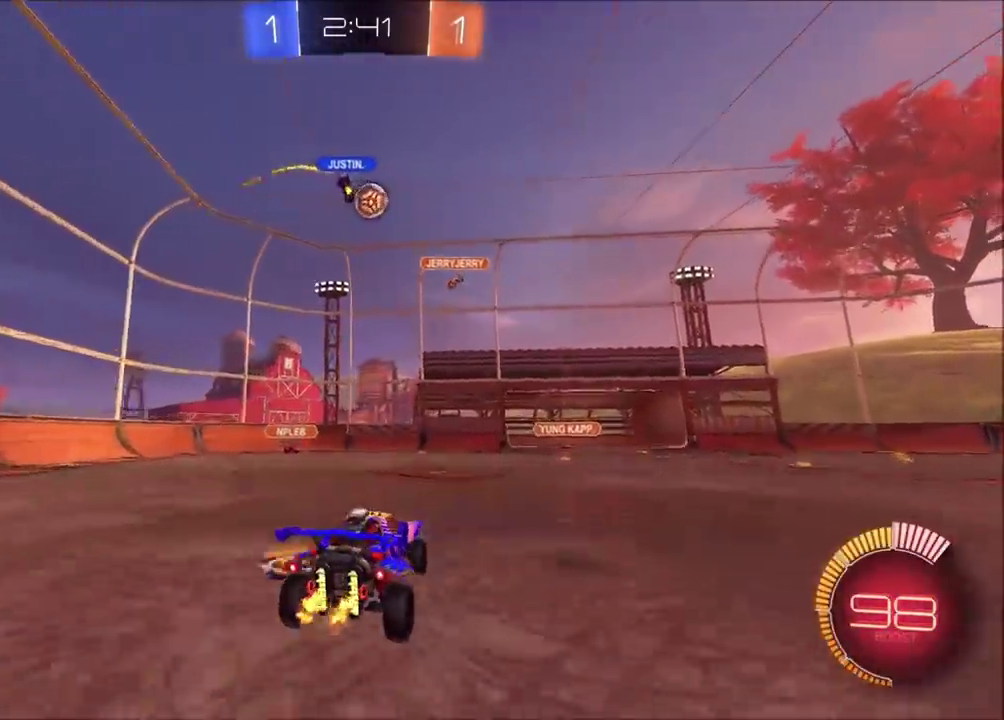
{"buttons": ["CROSS", "CIRCLE", "R2"], "left_stick": "down-left", "right_stick": "center", "events": [[50, "CIRCLE", "down"], [83, "SQUARE", "down"], [100, "left_stick", "down-right"], [217, "CIRCLE", "up"], [317, "left_stick", "down"], [400, "SQUARE", "up"], [400, "left_stick", "down-left"], [467, "CIRCLE", "down"]]}
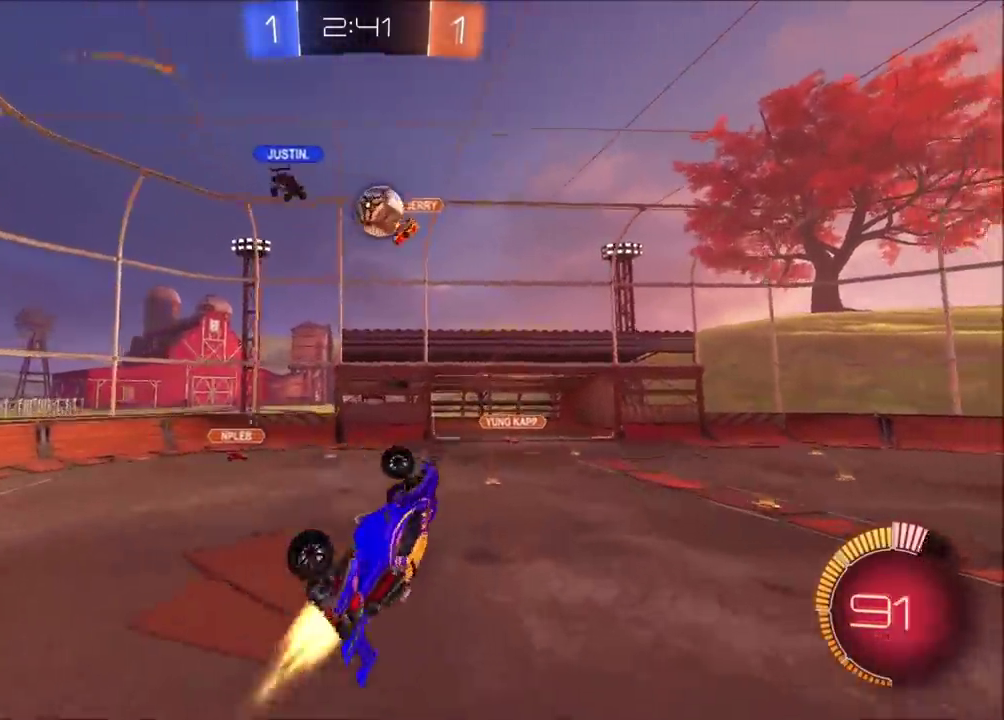
{"buttons": ["CROSS", "CIRCLE", "SQUARE", "R2"], "left_stick": "down", "right_stick": "center", "events": [[50, "SQUARE", "down"], [50, "left_stick", "left"], [200, "left_stick", "up"], [250, "left_stick", "up-right"], [467, "left_stick", "down"]]}
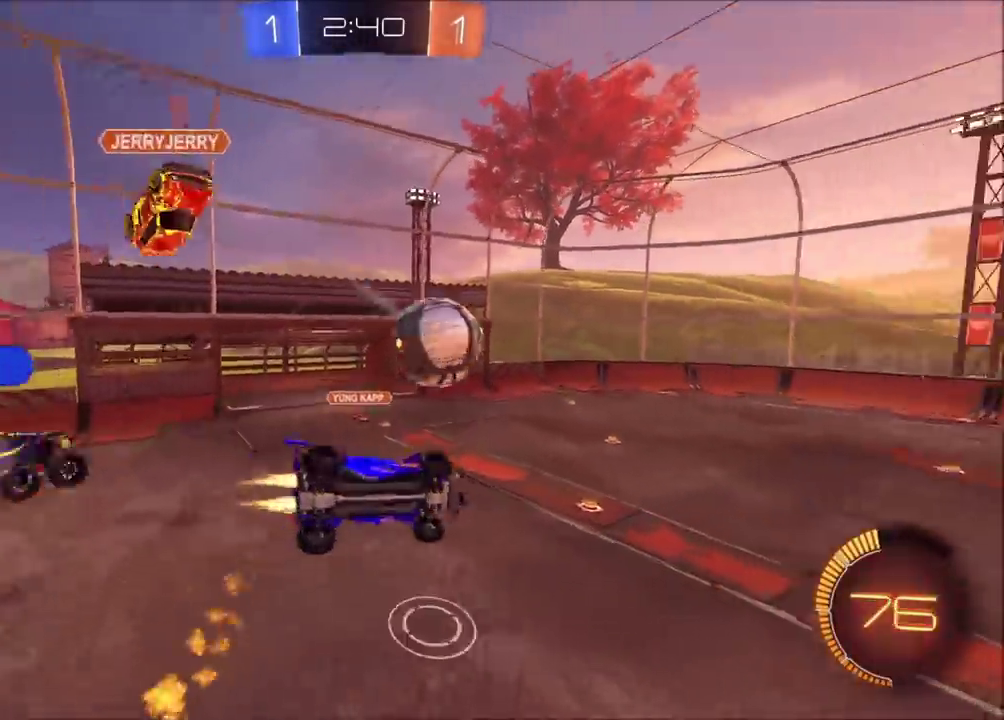
{"buttons": ["CIRCLE", "R2"], "left_stick": "center", "right_stick": "center", "events": [[67, "SQUARE", "up"], [67, "left_stick", "down-left"], [150, "CROSS", "up"], [150, "left_stick", "up"], [283, "CIRCLE", "up"], [367, "left_stick", "center"], [450, "CIRCLE", "down"]]}
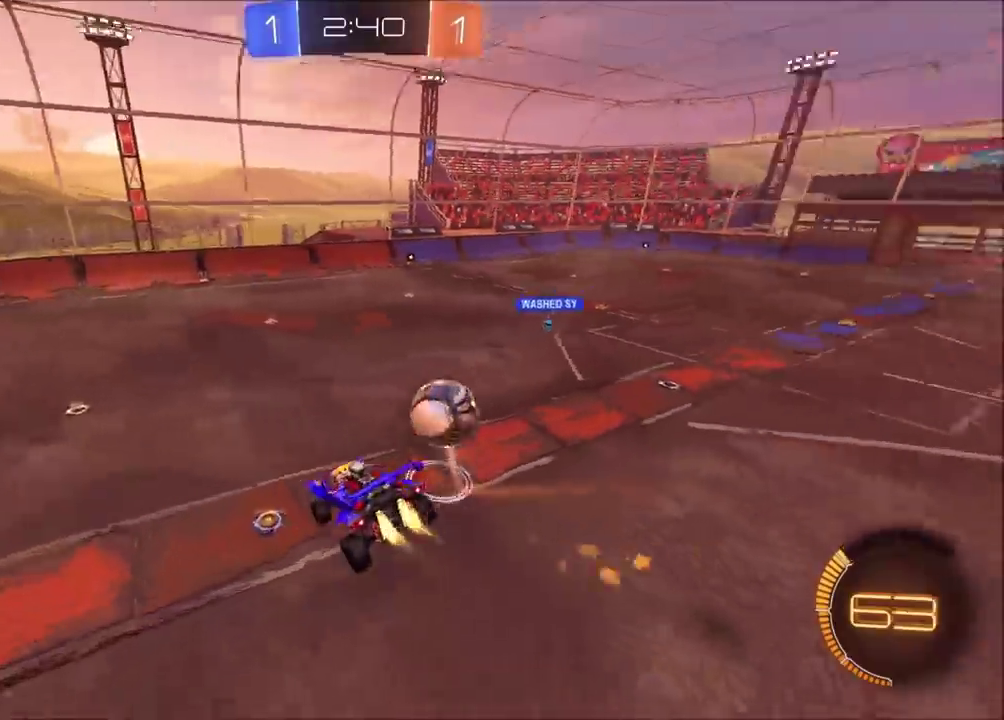
{"buttons": ["R2"], "left_stick": "center", "right_stick": "center", "events": [[67, "left_stick", "down"], [117, "TRIANGLE", "down"], [117, "left_stick", "down-left"], [233, "TRIANGLE", "up"], [267, "left_stick", "center"], [317, "CIRCLE", "up"], [350, "TRIANGLE", "down"], [450, "TRIANGLE", "up"]]}
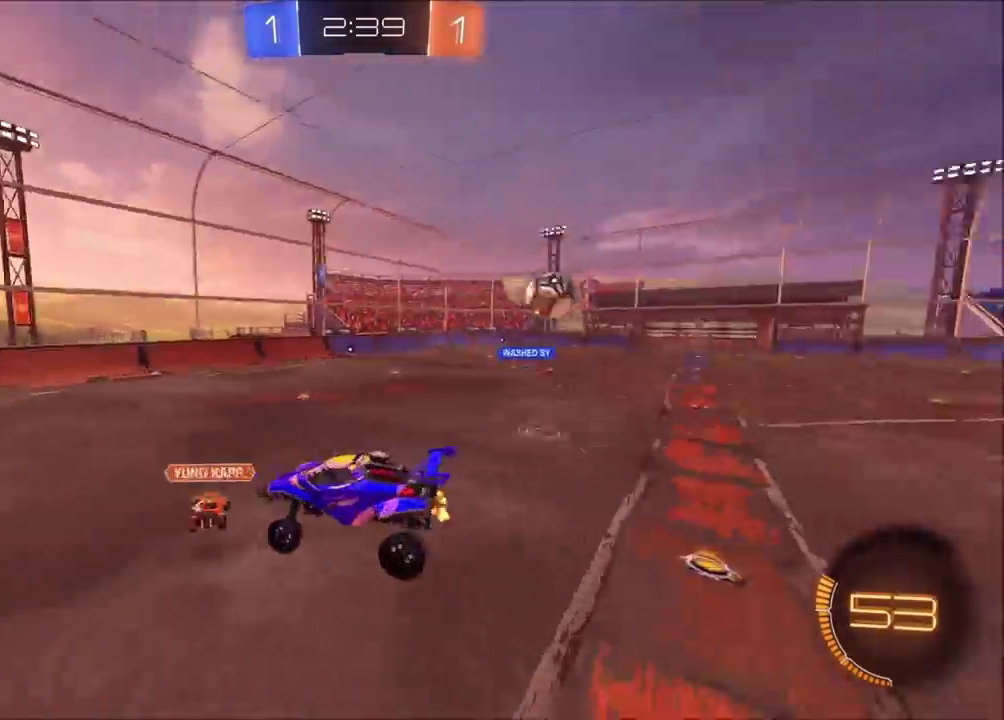
{"buttons": ["CIRCLE", "R2"], "left_stick": "up-right", "right_stick": "center", "events": [[117, "left_stick", "down-left"], [183, "left_stick", "center"], [250, "CIRCLE", "down"], [400, "left_stick", "up-right"]]}
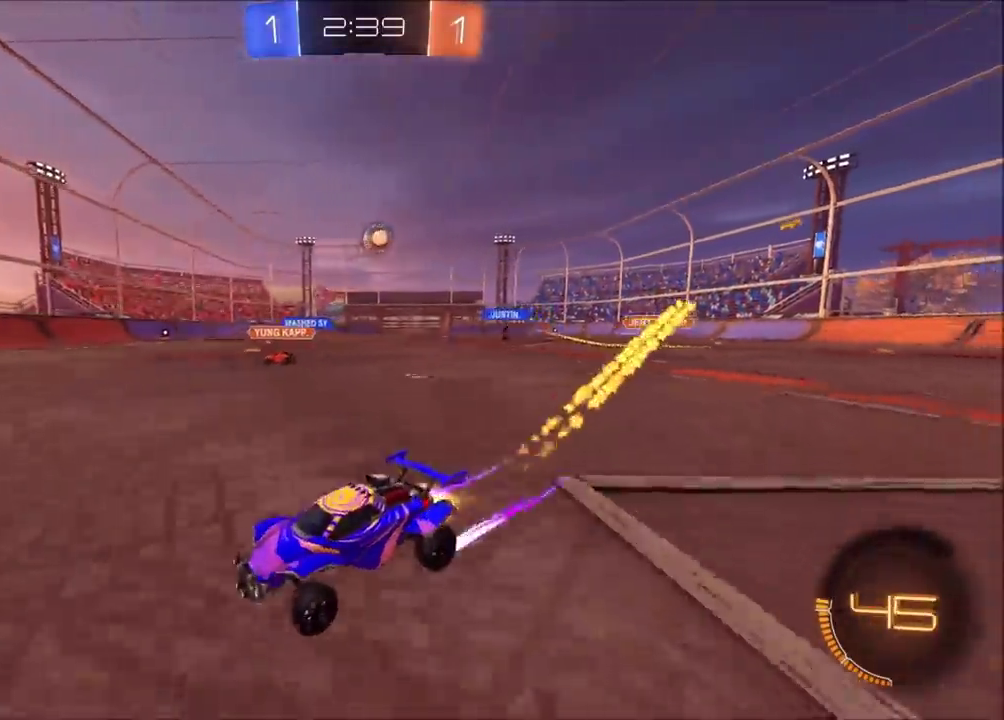
{"buttons": ["CIRCLE", "R2"], "left_stick": "up-right", "right_stick": "center", "events": [[117, "CIRCLE", "up"], [483, "CIRCLE", "down"]]}
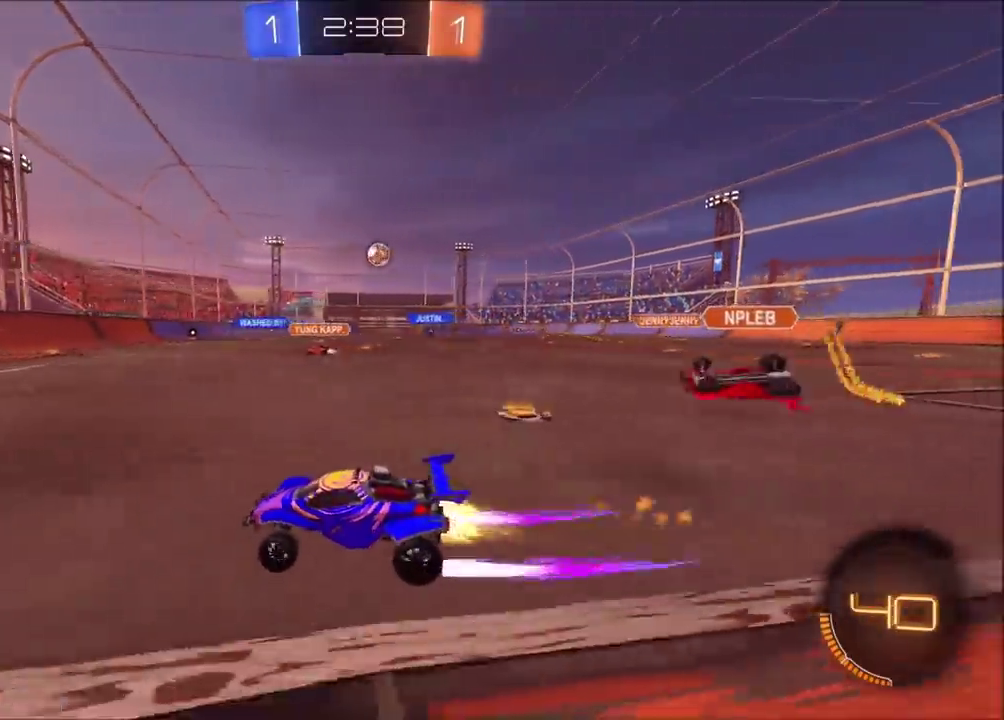
{"buttons": ["R2"], "left_stick": "up-right", "right_stick": "center", "events": [[67, "CIRCLE", "up"], [183, "left_stick", "center"], [300, "left_stick", "up-right"]]}
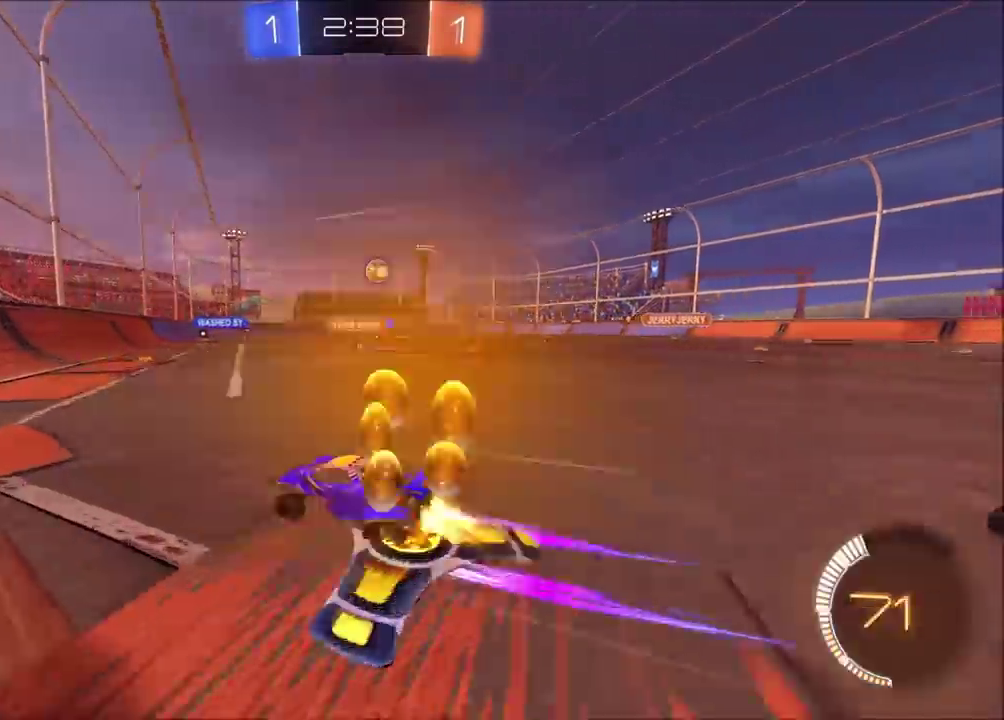
{"buttons": ["R2"], "left_stick": "center", "right_stick": "center", "events": [[17, "CIRCLE", "down"], [167, "left_stick", "center"], [233, "CIRCLE", "up"], [300, "left_stick", "up-right"], [450, "left_stick", "center"]]}
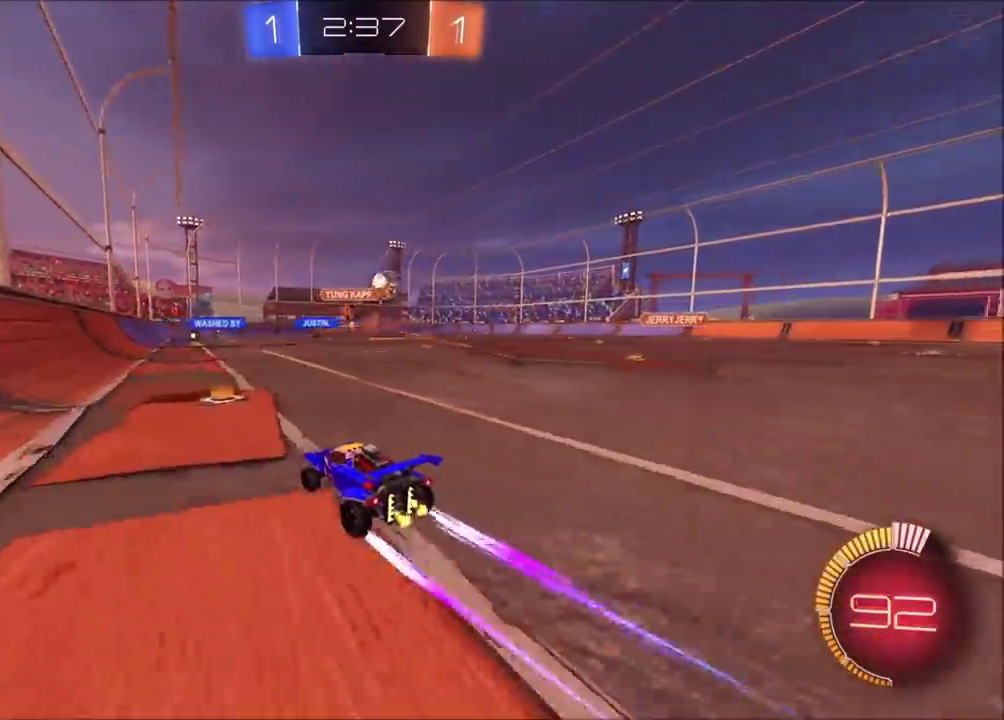
{"buttons": ["R2"], "left_stick": "up-right", "right_stick": "center", "events": [[217, "left_stick", "up-right"]]}
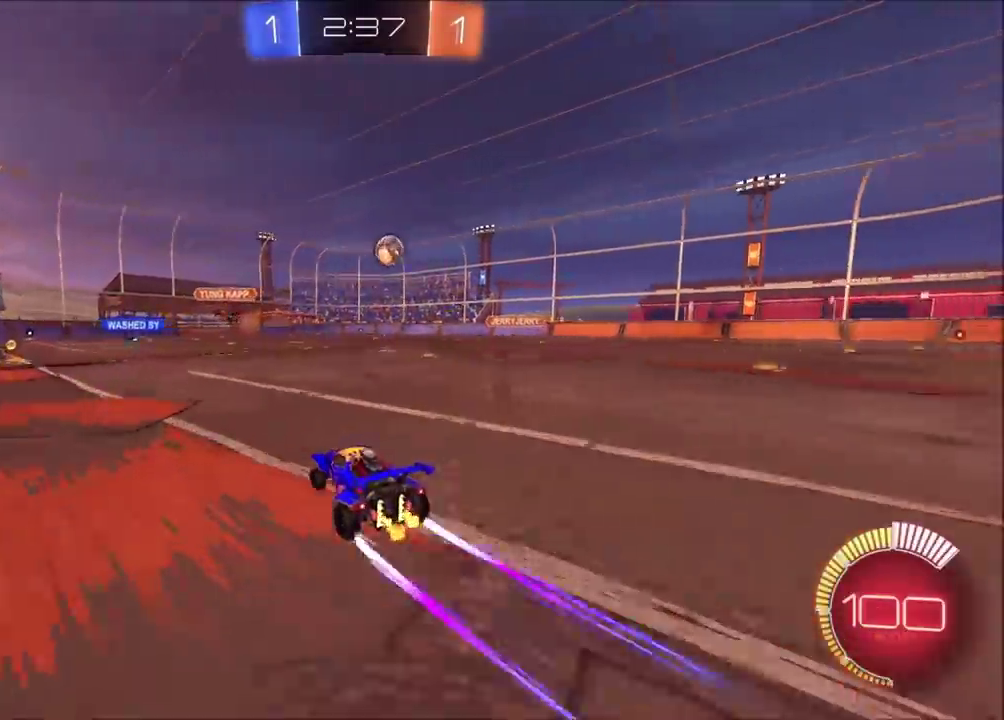
{"buttons": ["CIRCLE", "R2"], "left_stick": "up-right", "right_stick": "center", "events": [[283, "left_stick", "center"], [367, "CIRCLE", "down"], [500, "left_stick", "up-right"]]}
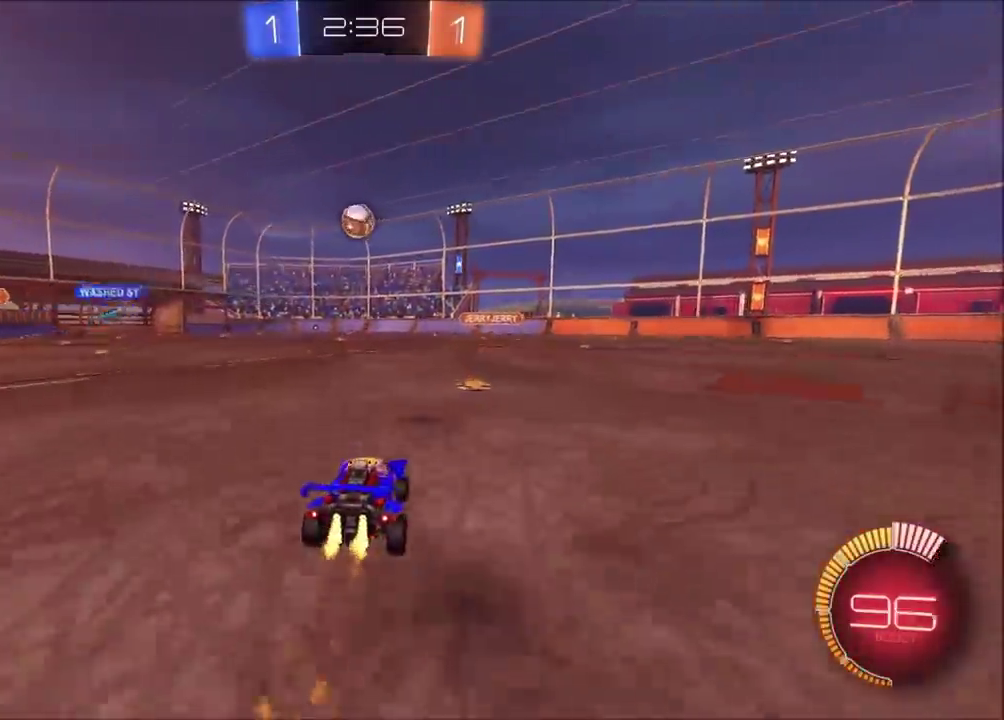
{"buttons": ["R2"], "left_stick": "center", "right_stick": "center", "events": [[133, "left_stick", "center"], [217, "CIRCLE", "up"]]}
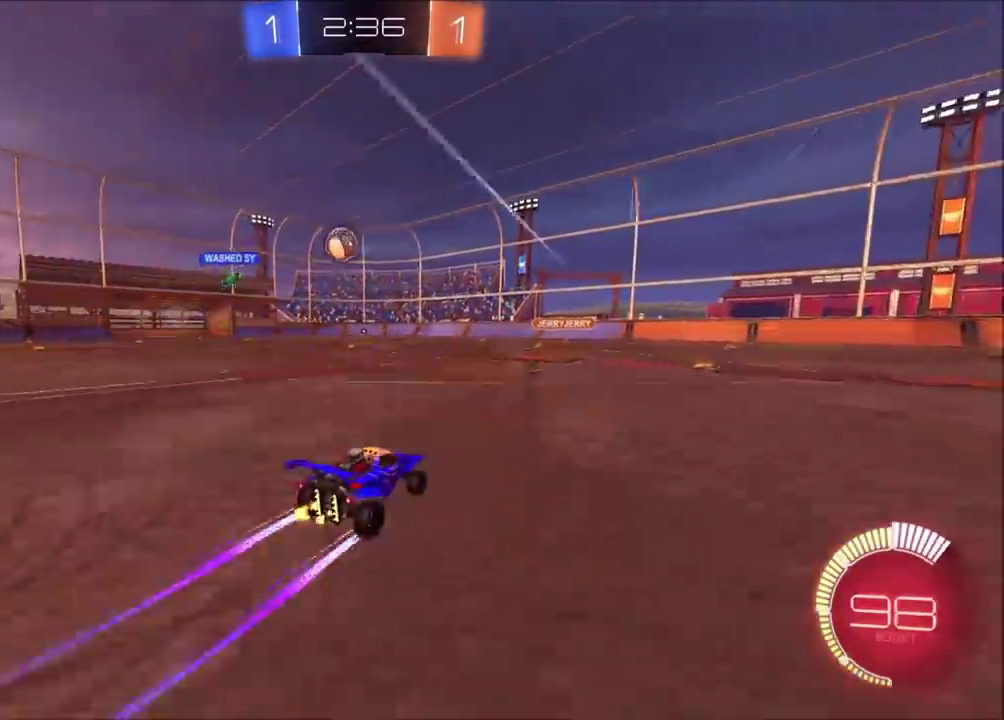
{"buttons": ["R2"], "left_stick": "center", "right_stick": "center", "events": [[250, "left_stick", "left"], [383, "left_stick", "center"]]}
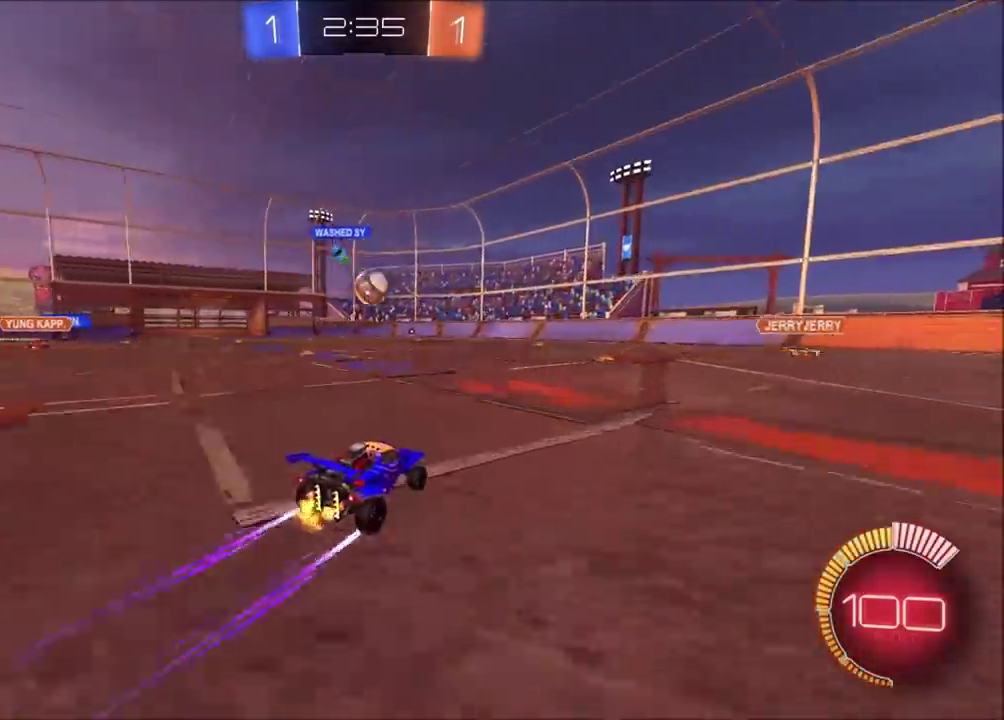
{"buttons": ["R2"], "left_stick": "center", "right_stick": "center", "events": []}
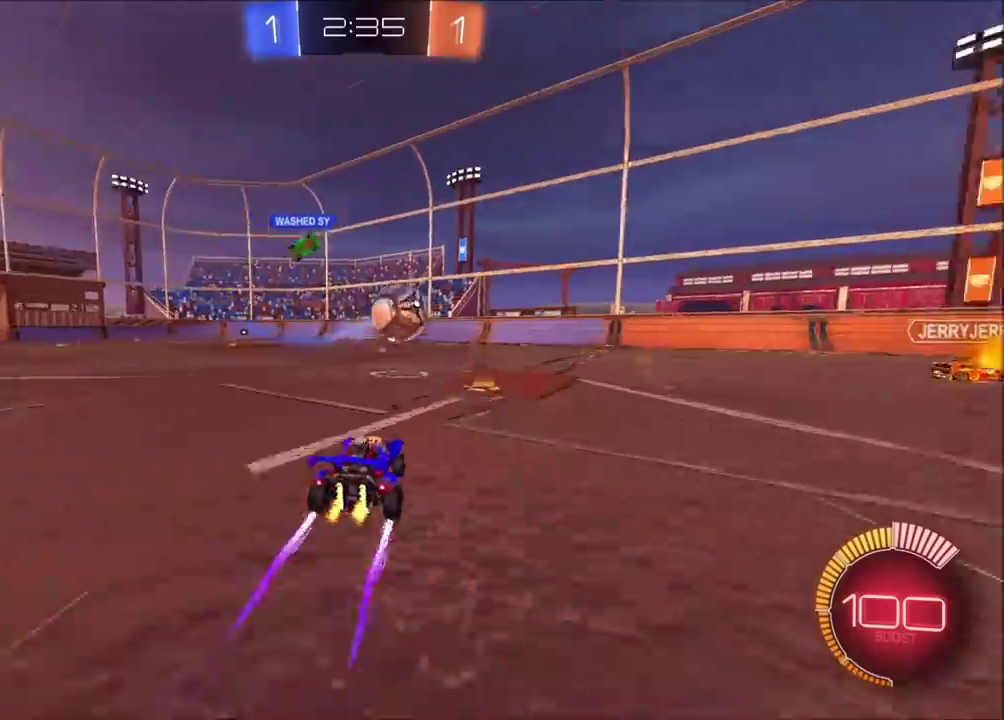
{"buttons": ["R2"], "left_stick": "left", "right_stick": "center", "events": [[133, "left_stick", "up-right"], [250, "left_stick", "center"], [400, "left_stick", "left"]]}
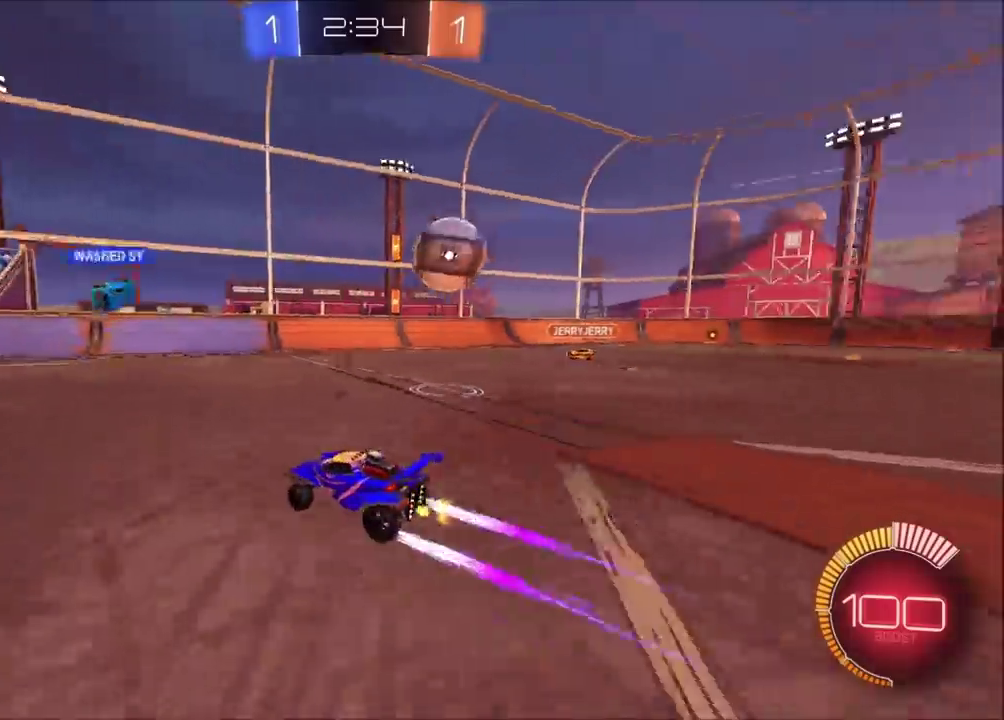
{"buttons": ["R2"], "left_stick": "up-right", "right_stick": "center", "events": [[150, "left_stick", "center"], [433, "left_stick", "up-right"]]}
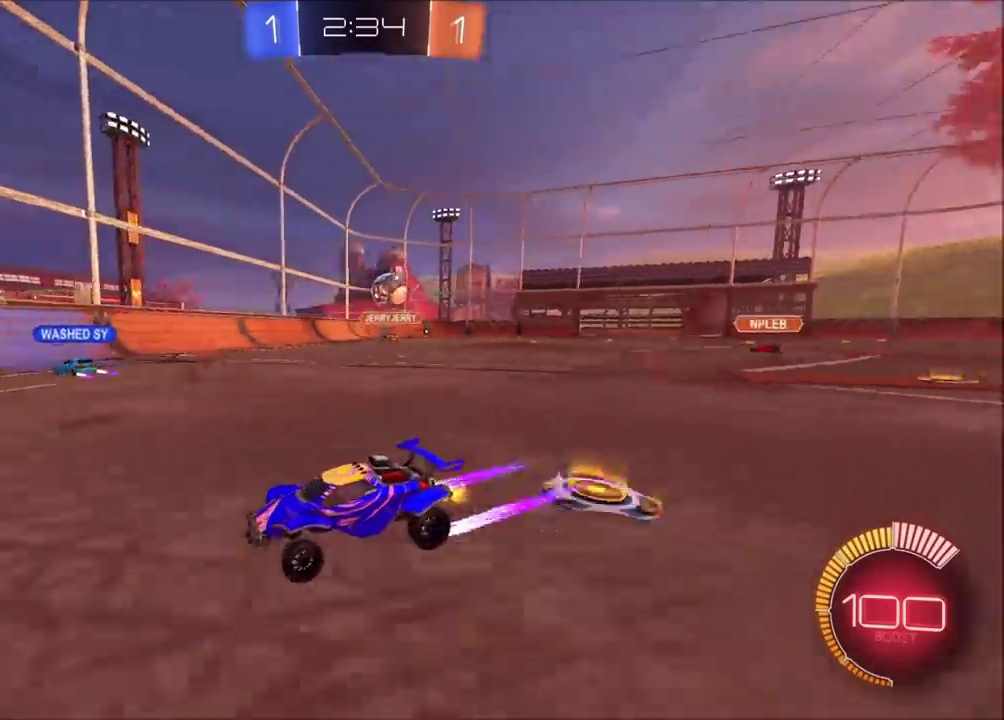
{"buttons": ["R2"], "left_stick": "left", "right_stick": "center", "events": [[33, "left_stick", "center"], [467, "left_stick", "left"]]}
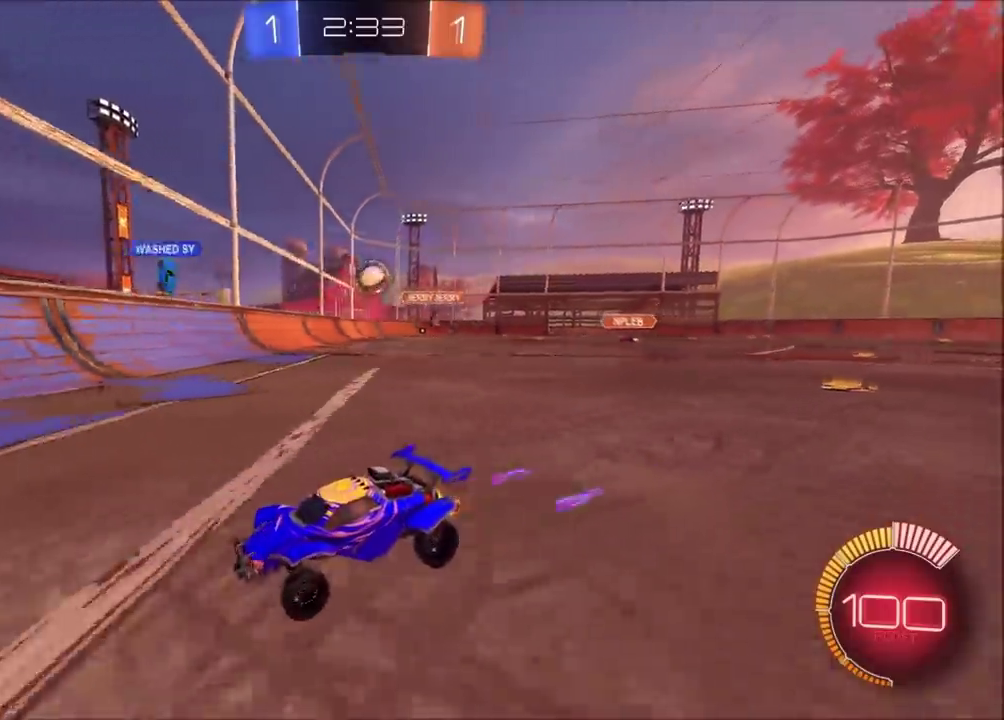
{"buttons": ["R2"], "left_stick": "left", "right_stick": "center", "events": [[150, "left_stick", "center"], [217, "left_stick", "left"]]}
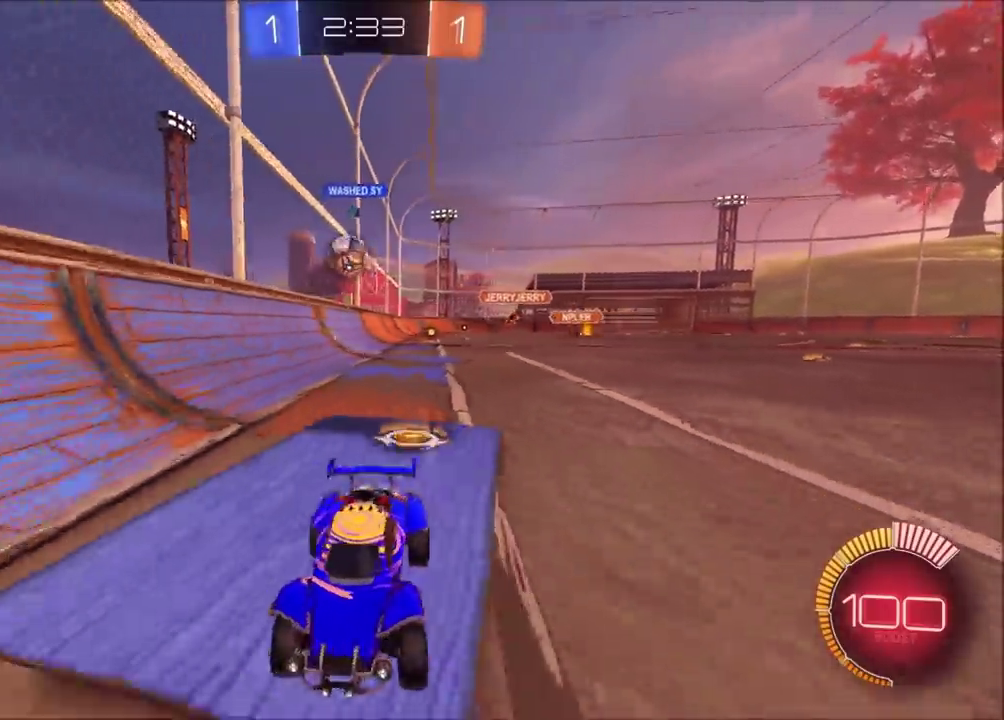
{"buttons": ["R2"], "left_stick": "left", "right_stick": "center", "events": []}